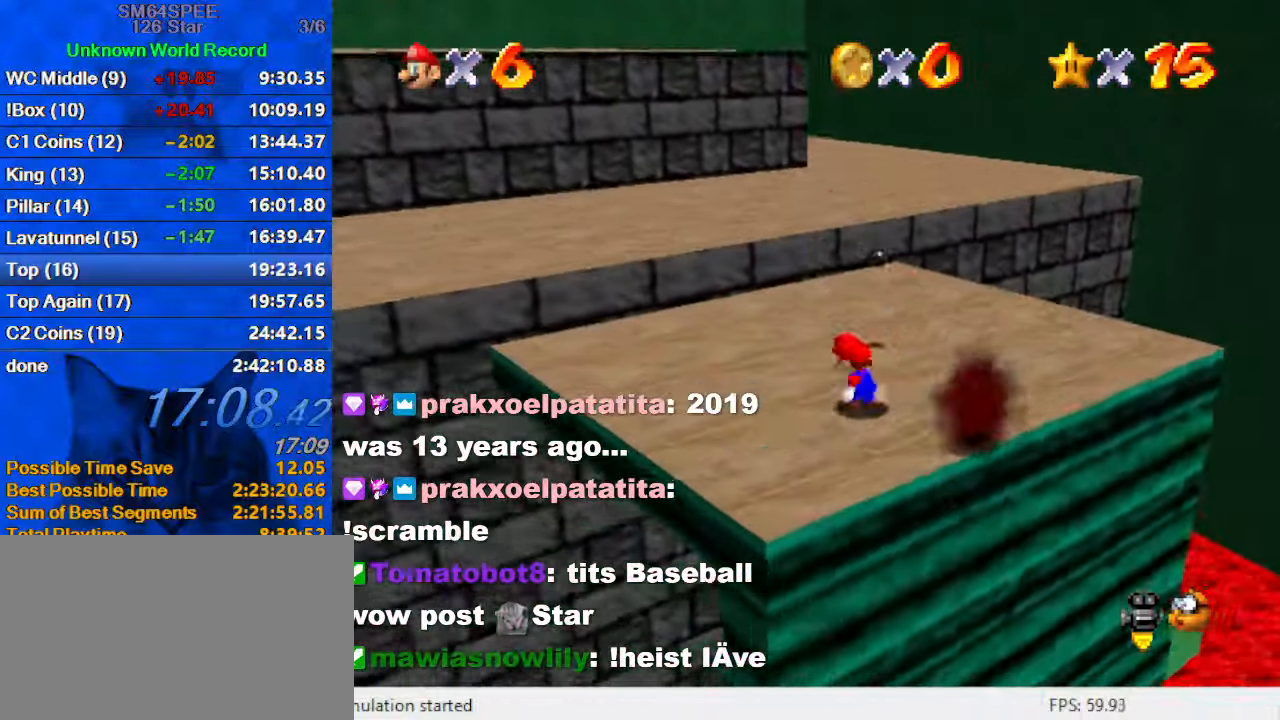
Gameplay with keyboard; each line is a JSON object with the keys held at the frame after it. "events" lists presses ("down") and releases ("up") of "a", "c", "ctrl", "d", "down", "left", "return", "right", "s", "shift", "up", "w", "x" and "y" between this image and that frame as [ms after this image, input, new state], when the widget could be followed in between. No other keys are recorded. Mouse input is not recorded.
{"keys": ["left", "up"], "events": [[33, "shift", "down"], [367, "shift", "up"]]}
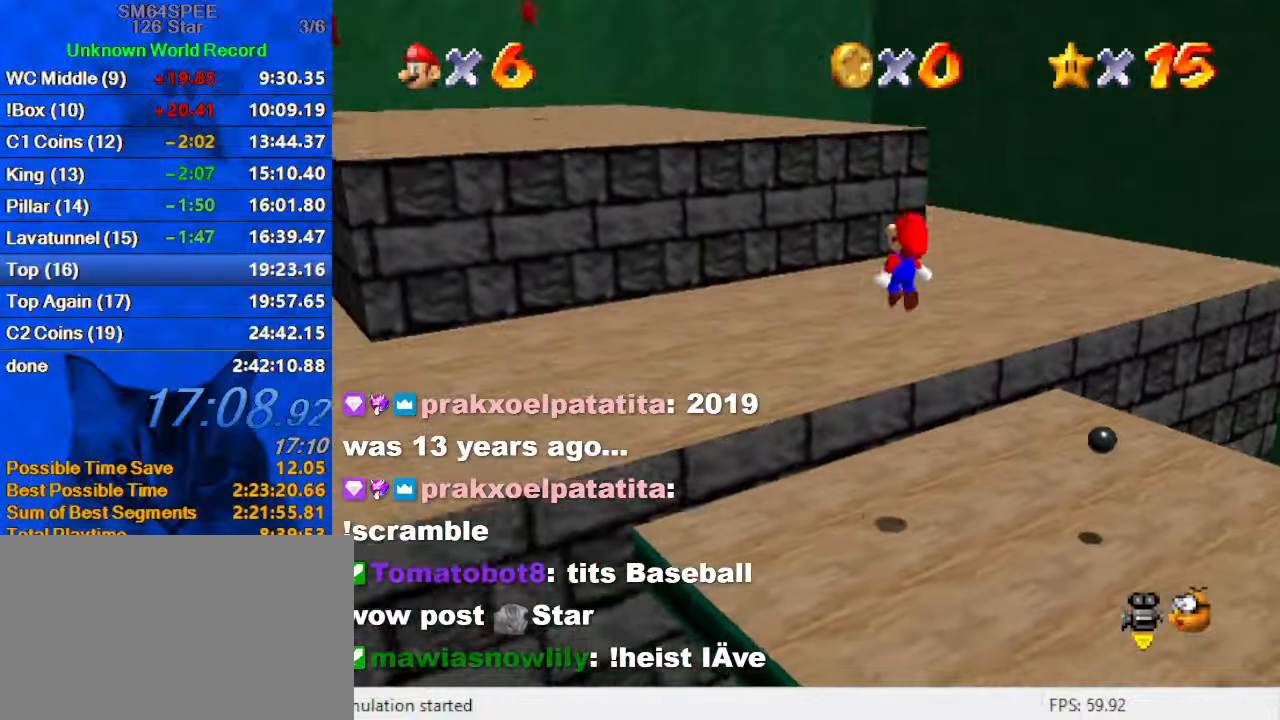
{"keys": ["shift", "up"], "events": [[133, "d", "down"], [333, "d", "up"], [433, "left", "up"], [467, "shift", "down"]]}
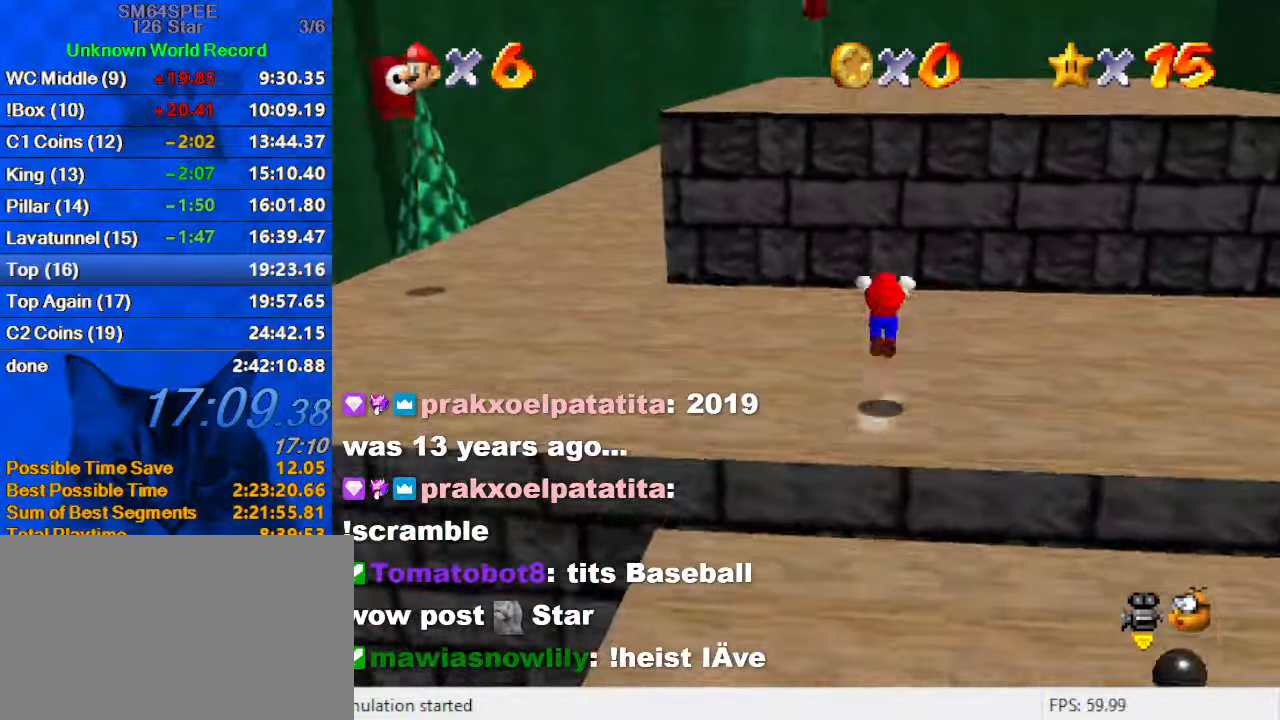
{"keys": ["up"], "events": [[233, "ctrl", "down"], [467, "ctrl", "up"], [467, "shift", "up"]]}
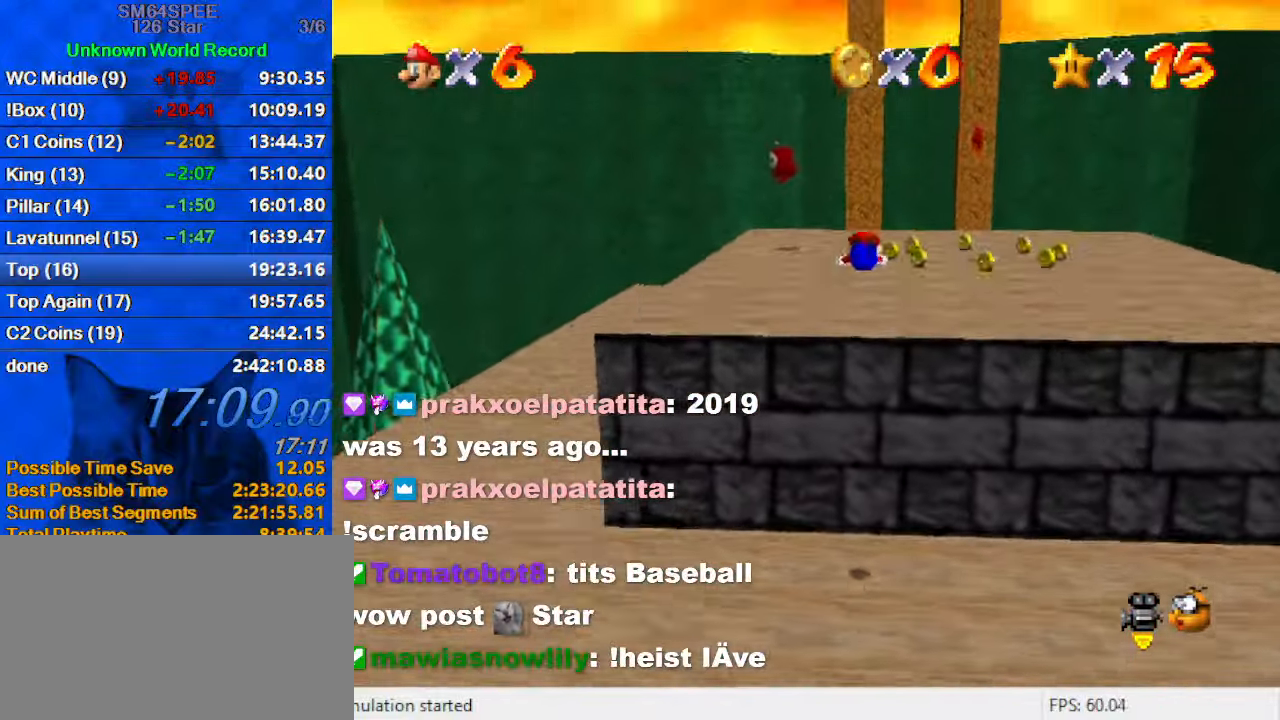
{"keys": ["shift", "up"], "events": [[400, "shift", "down"]]}
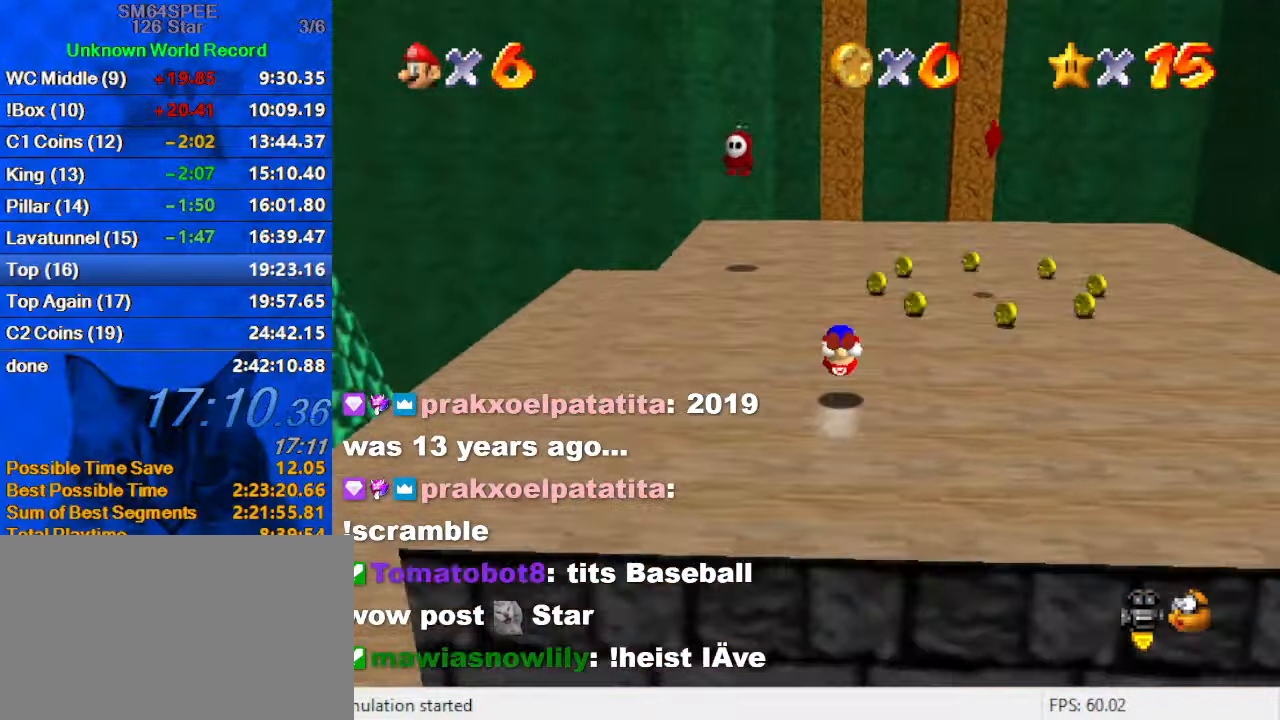
{"keys": ["up"], "events": [[67, "shift", "up"], [300, "right", "down"], [433, "right", "up"]]}
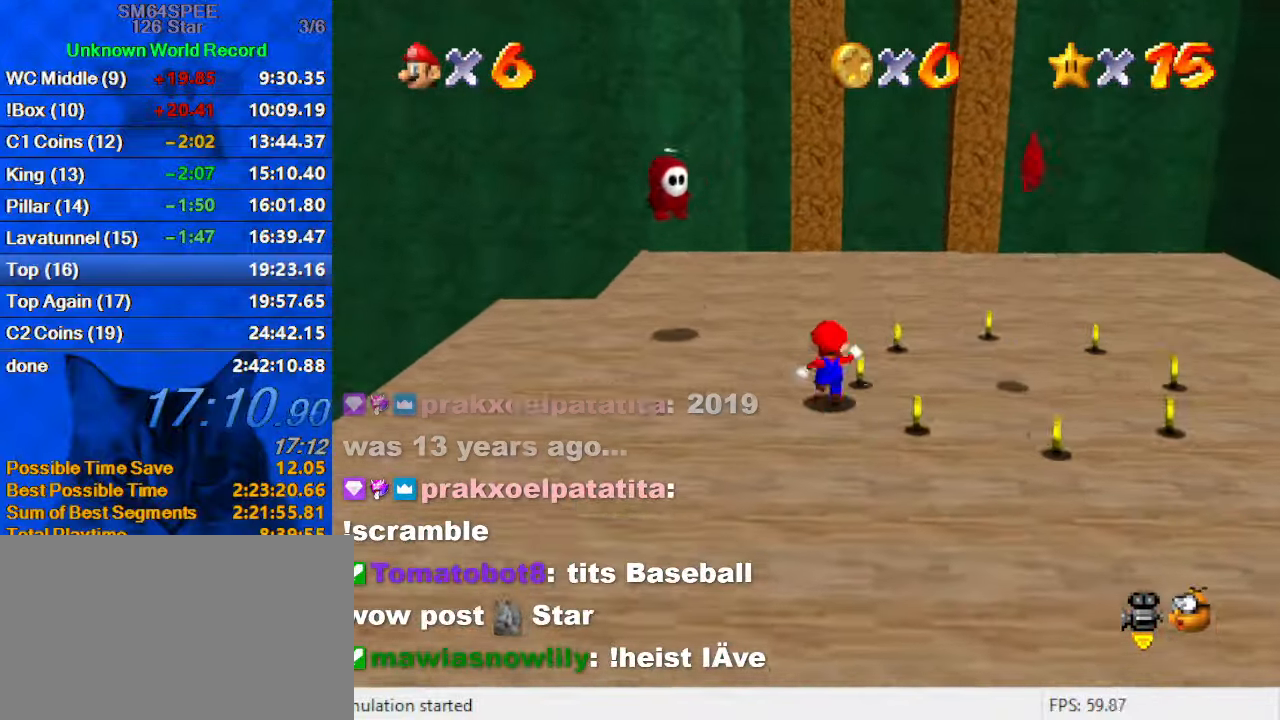
{"keys": ["shift", "up"], "events": [[100, "ctrl", "down"], [233, "ctrl", "up"], [467, "shift", "down"]]}
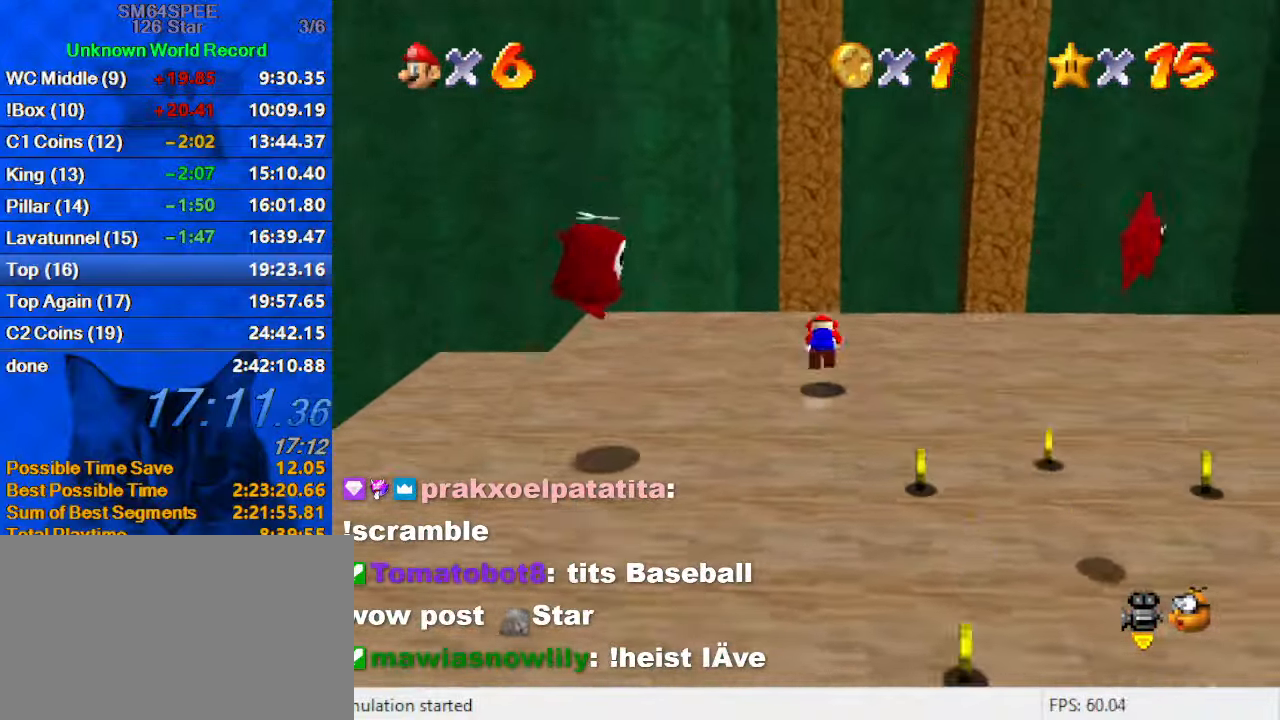
{"keys": ["up"], "events": [[133, "a", "down"], [133, "shift", "up"], [334, "a", "up"]]}
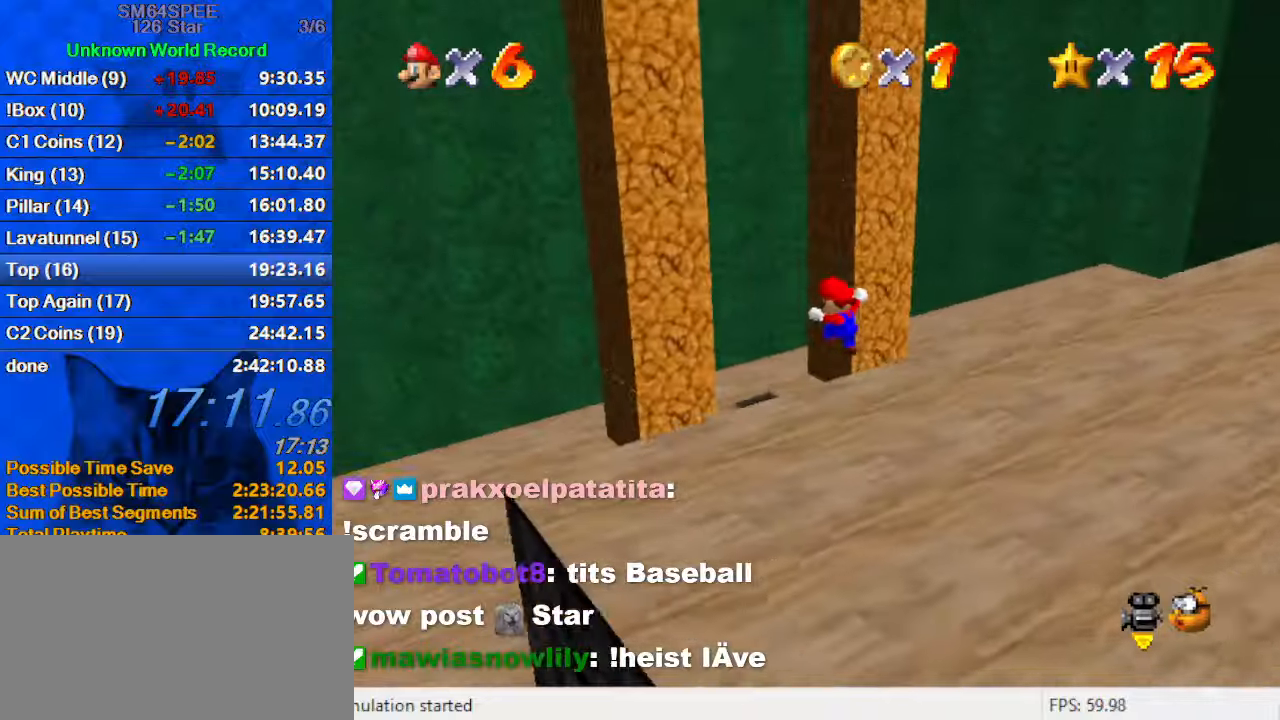
{"keys": ["right", "up"], "events": [[200, "d", "down"], [334, "right", "down"], [400, "d", "up"]]}
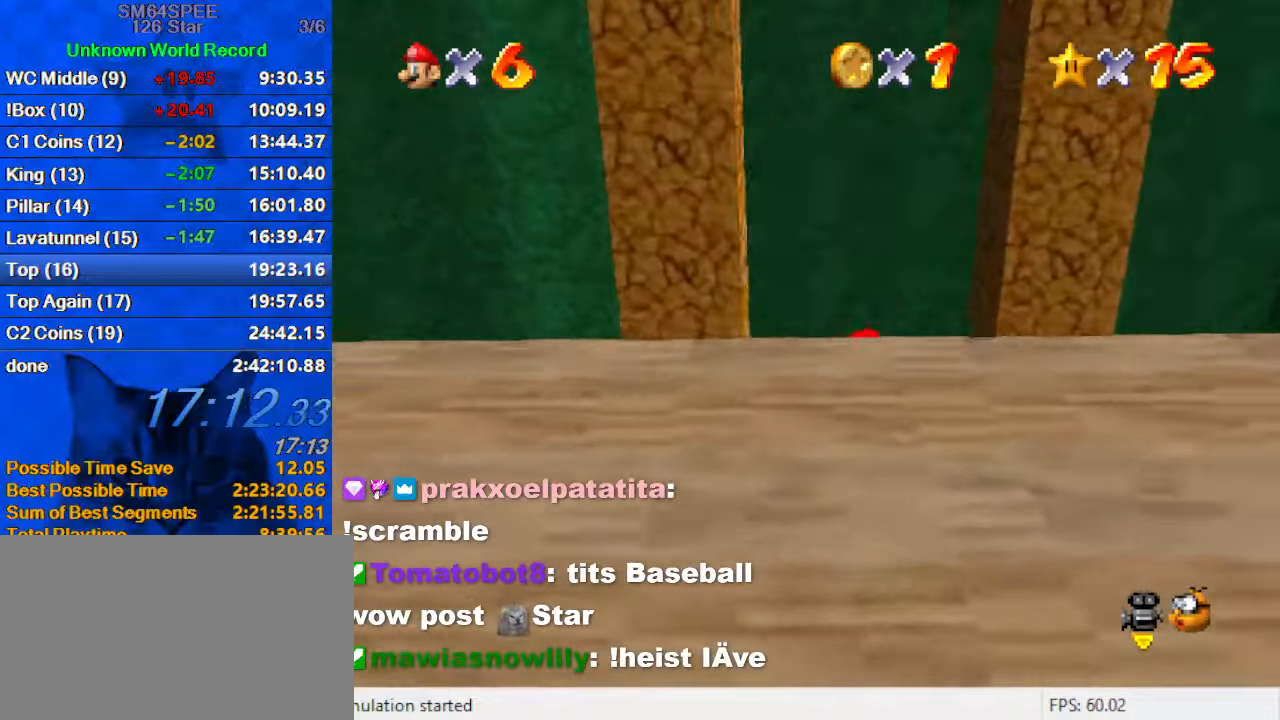
{"keys": ["left", "shift"], "events": [[67, "up", "up"], [134, "left", "down"], [134, "right", "up"], [167, "shift", "down"]]}
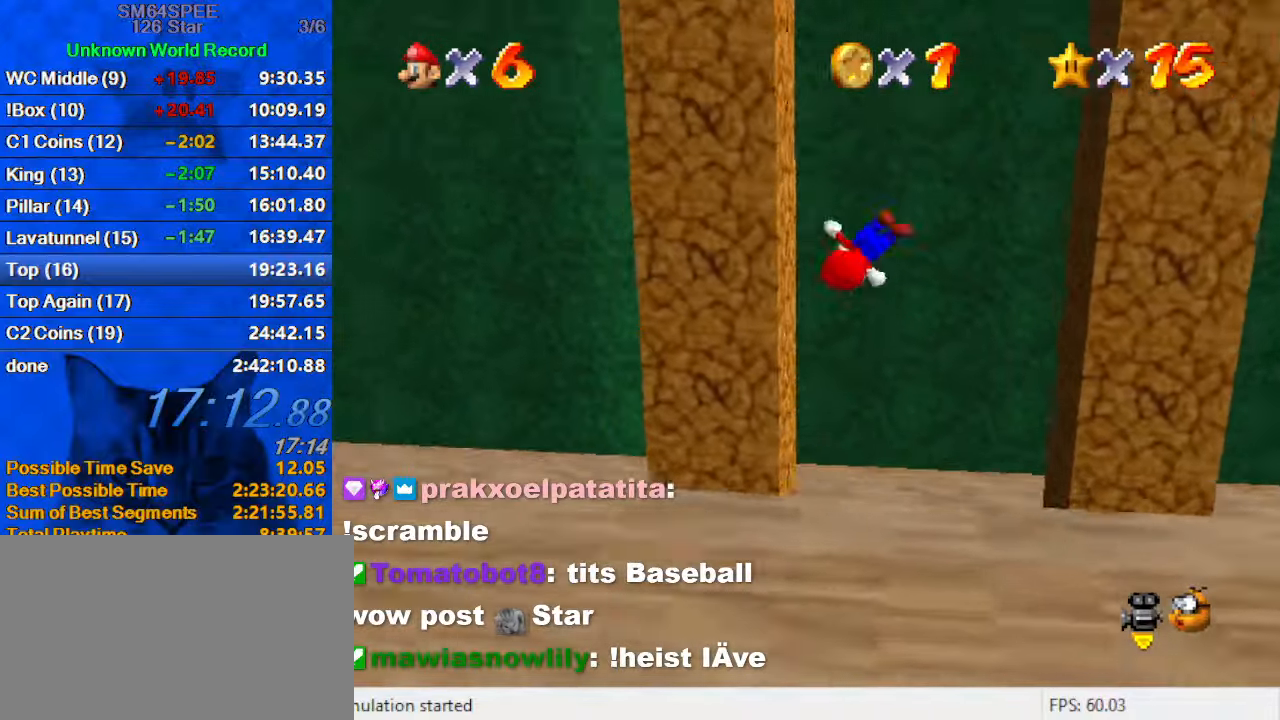
{"keys": ["down", "right", "shift"], "events": [[100, "shift", "up"], [200, "left", "up"], [200, "right", "down"], [234, "shift", "down"], [500, "down", "down"]]}
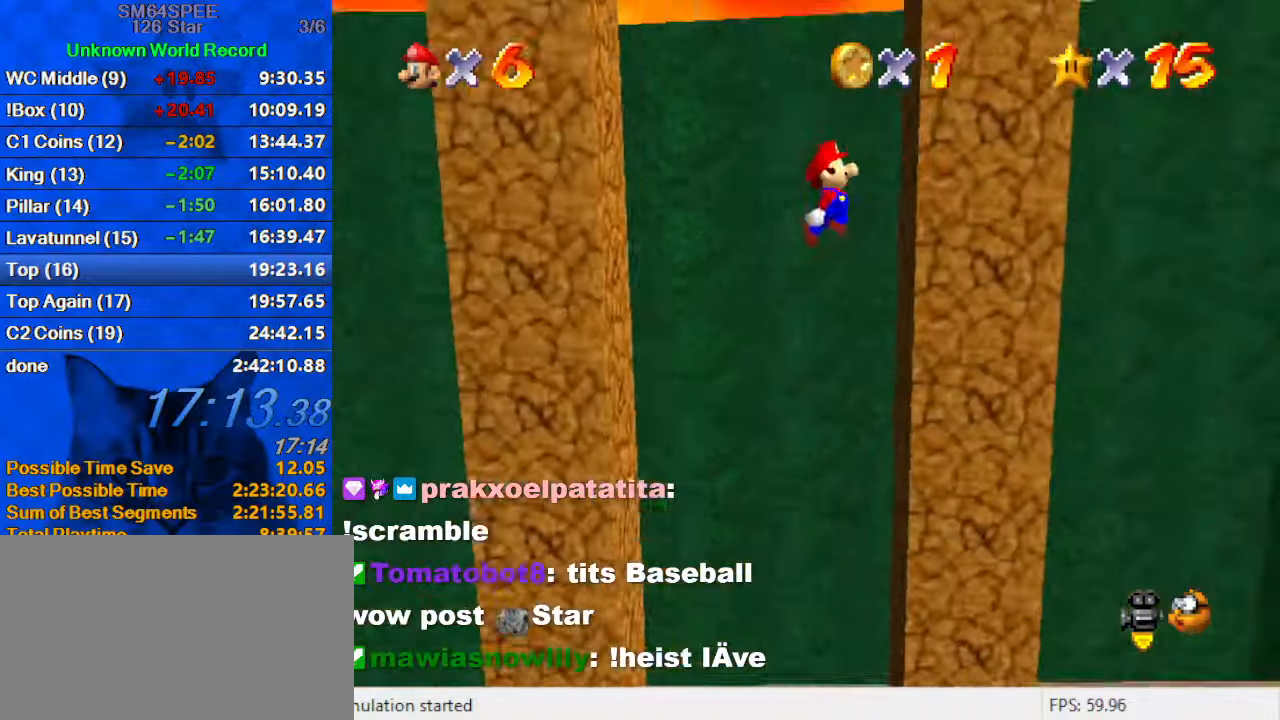
{"keys": ["left", "shift"], "events": [[100, "shift", "up"], [167, "down", "up"], [200, "left", "down"], [200, "right", "up"], [200, "shift", "down"]]}
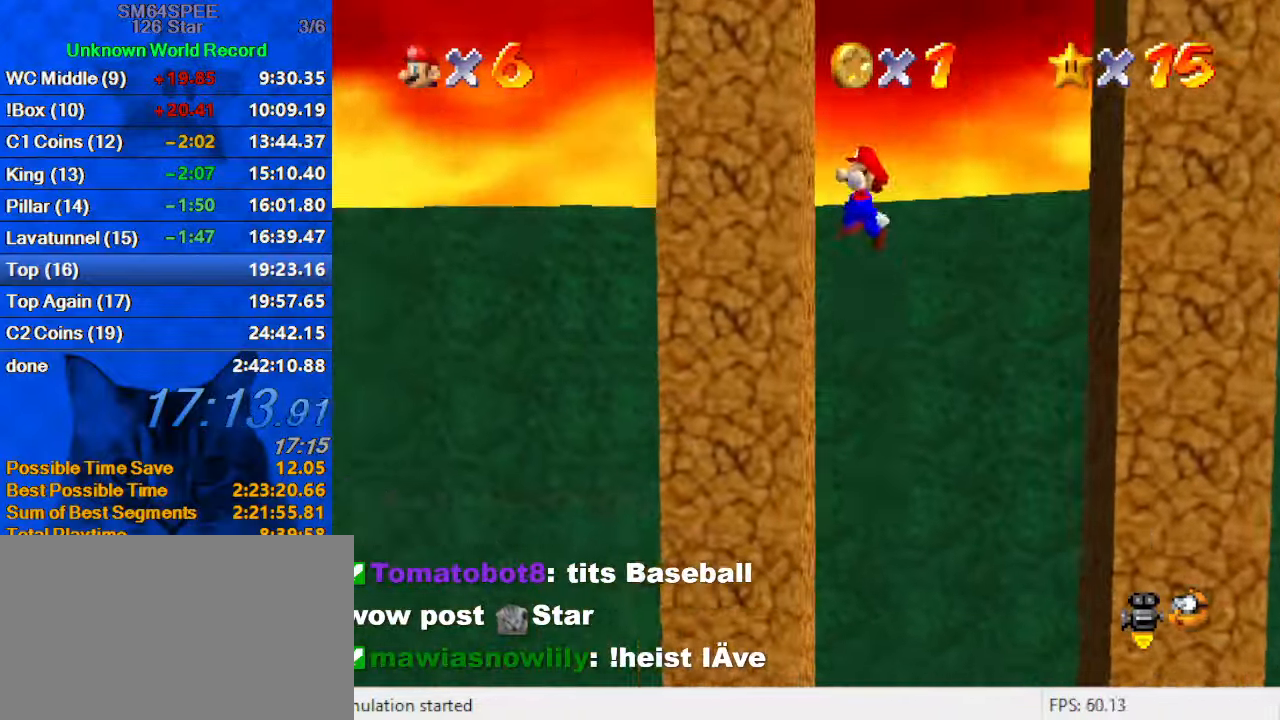
{"keys": ["right"], "events": [[67, "down", "down"], [67, "shift", "up"], [167, "shift", "down"], [200, "down", "up"], [200, "left", "up"], [267, "right", "down"], [334, "shift", "up"]]}
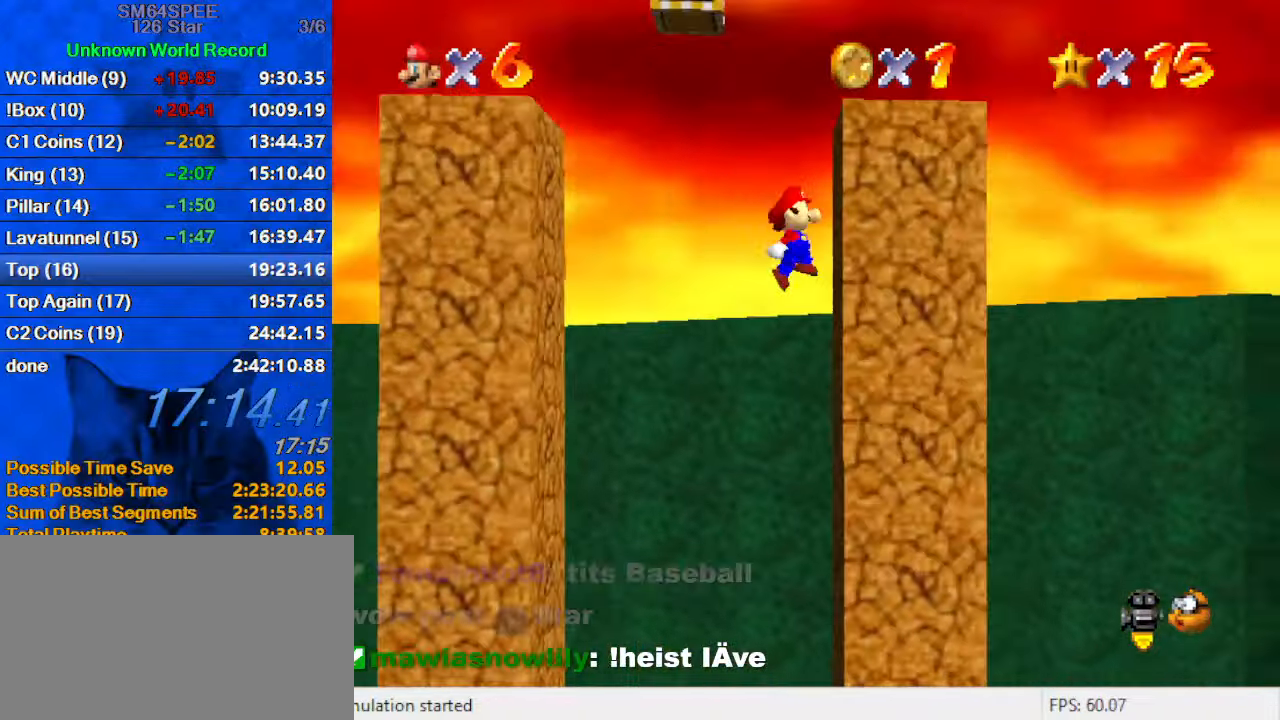
{"keys": ["y"], "events": [[134, "shift", "down"], [367, "right", "up"], [400, "shift", "up"], [400, "y", "down"]]}
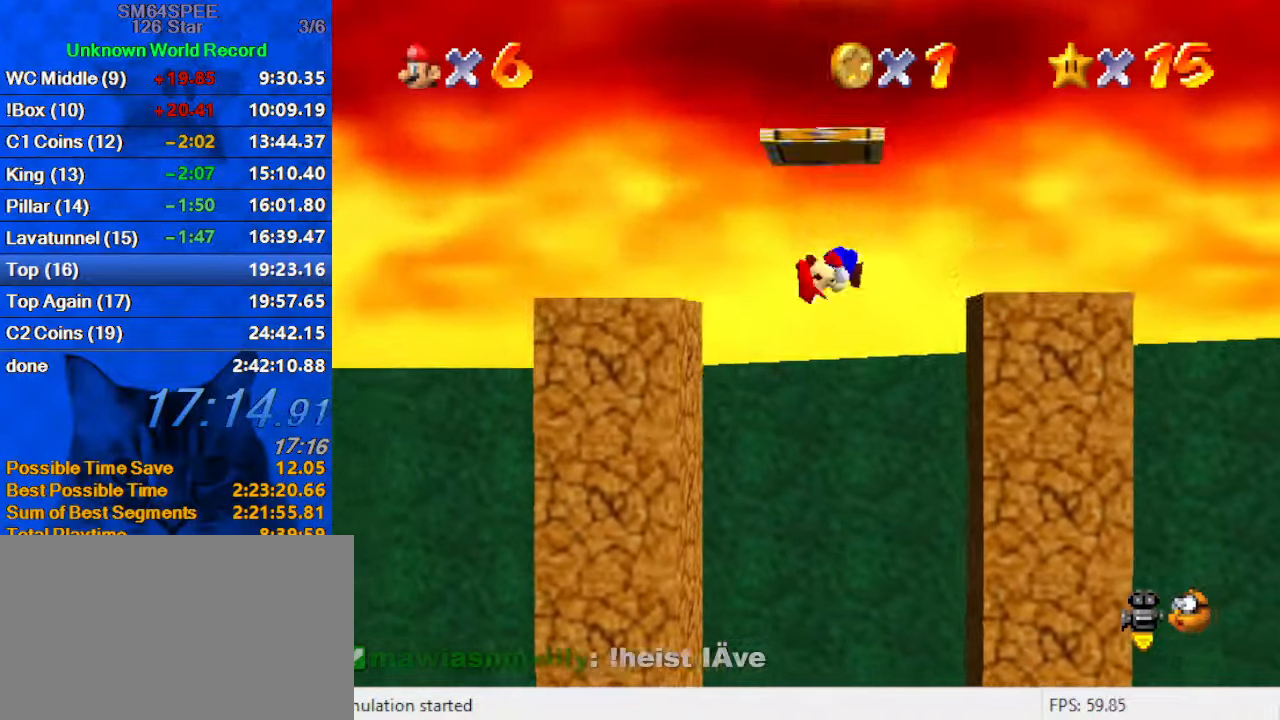
{"keys": [], "events": [[100, "y", "up"]]}
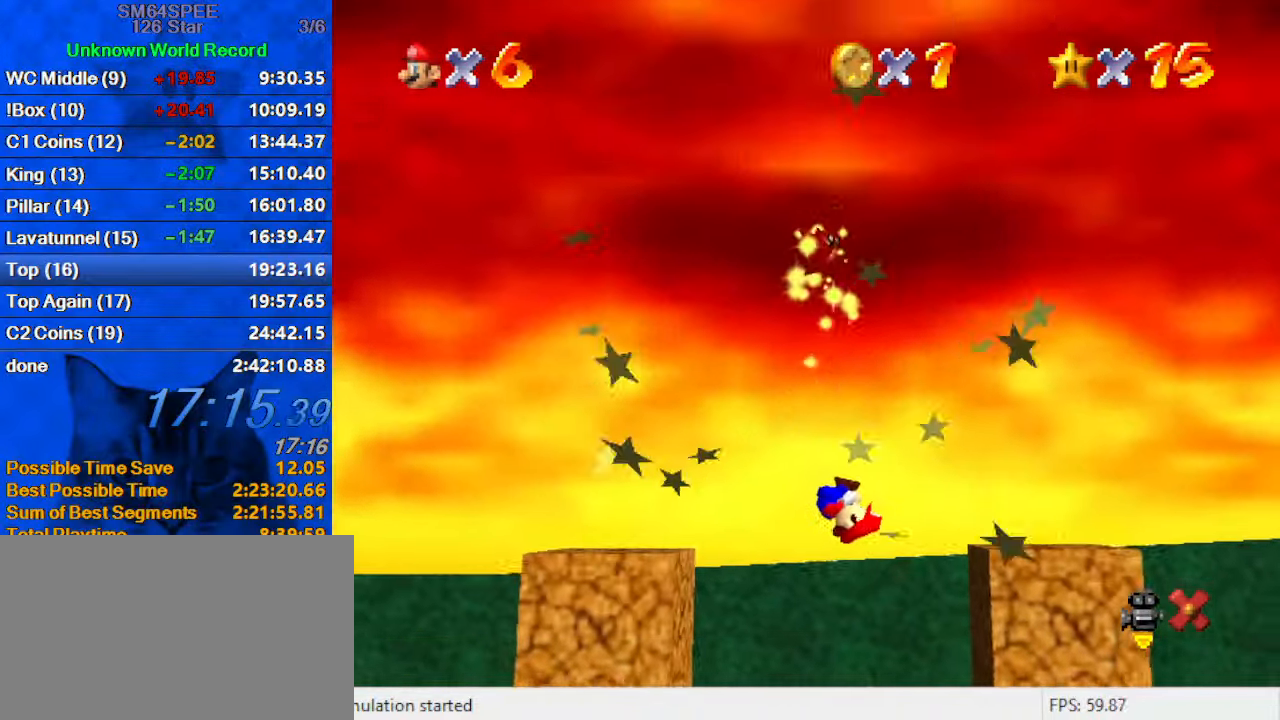
{"keys": [], "events": []}
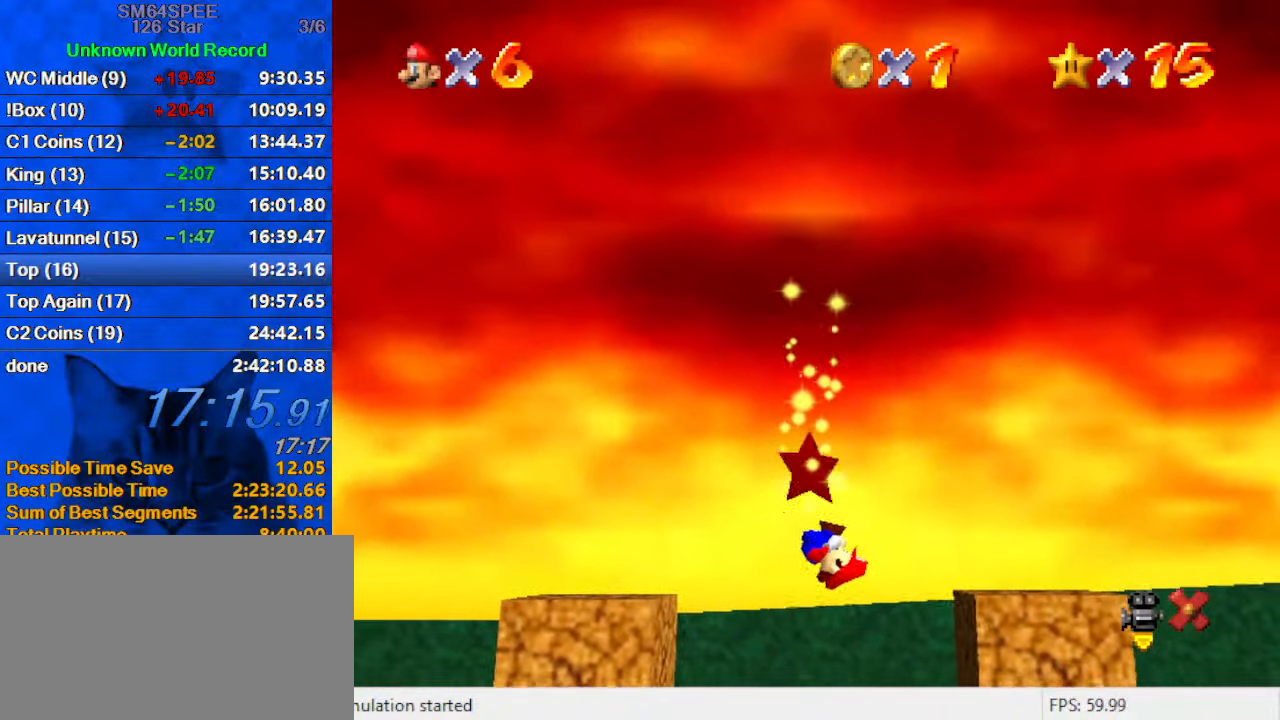
{"keys": [], "events": []}
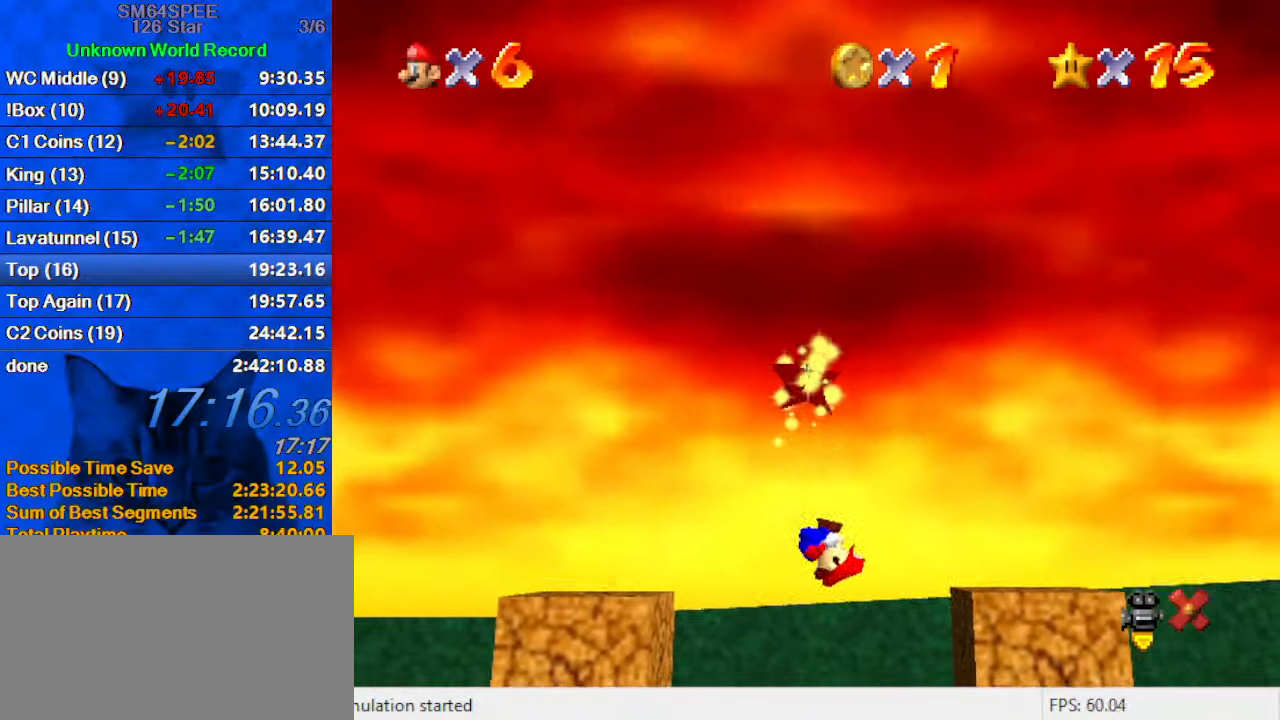
{"keys": [], "events": []}
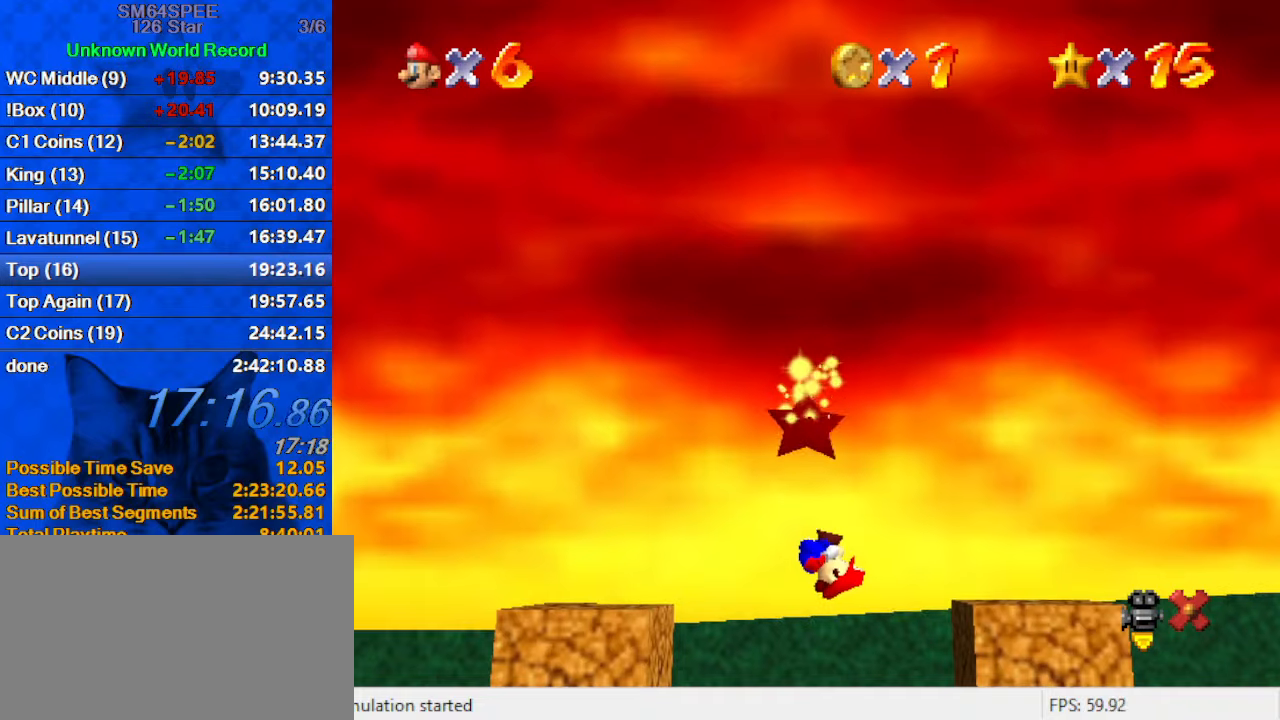
{"keys": [], "events": []}
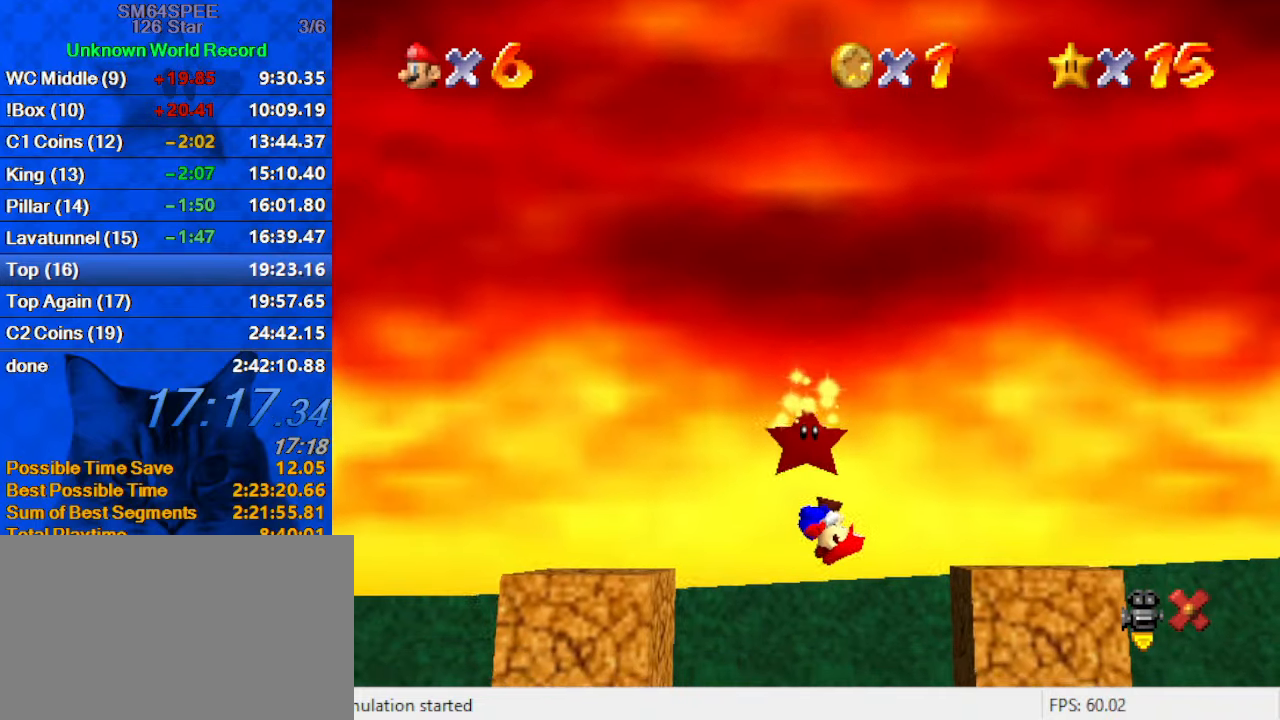
{"keys": [], "events": []}
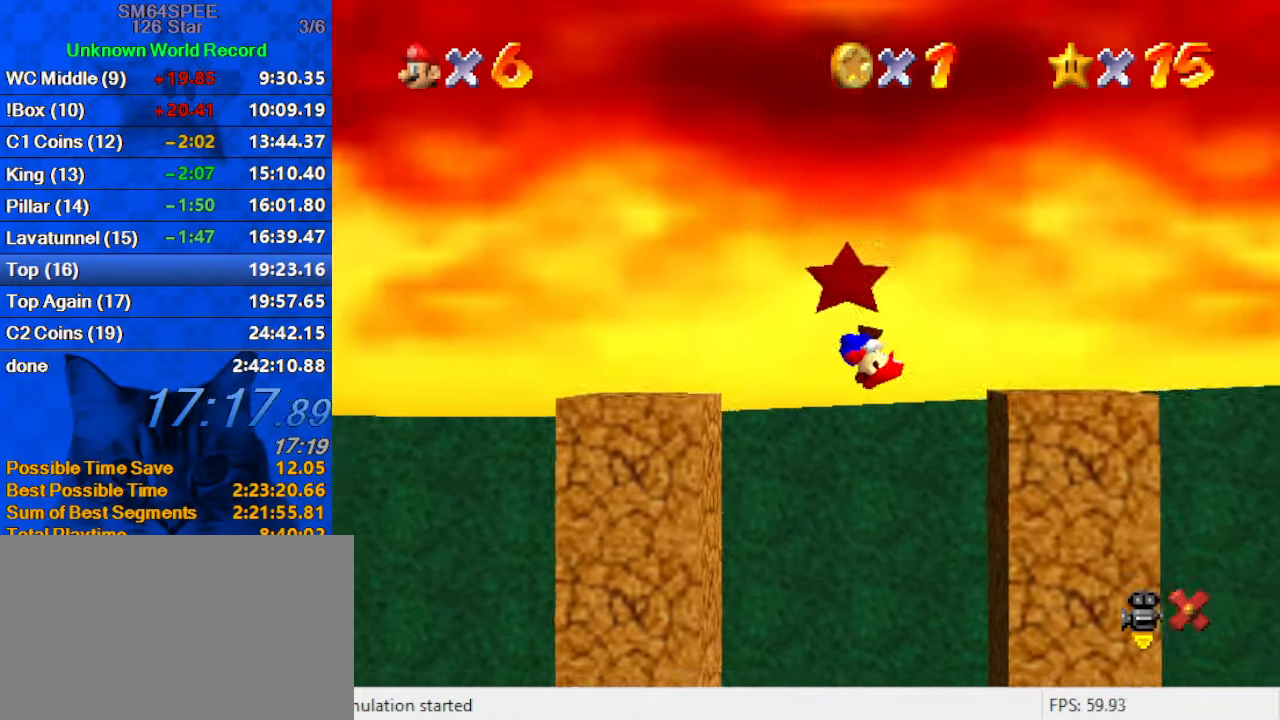
{"keys": [], "events": [[300, "a", "down"], [433, "a", "up"]]}
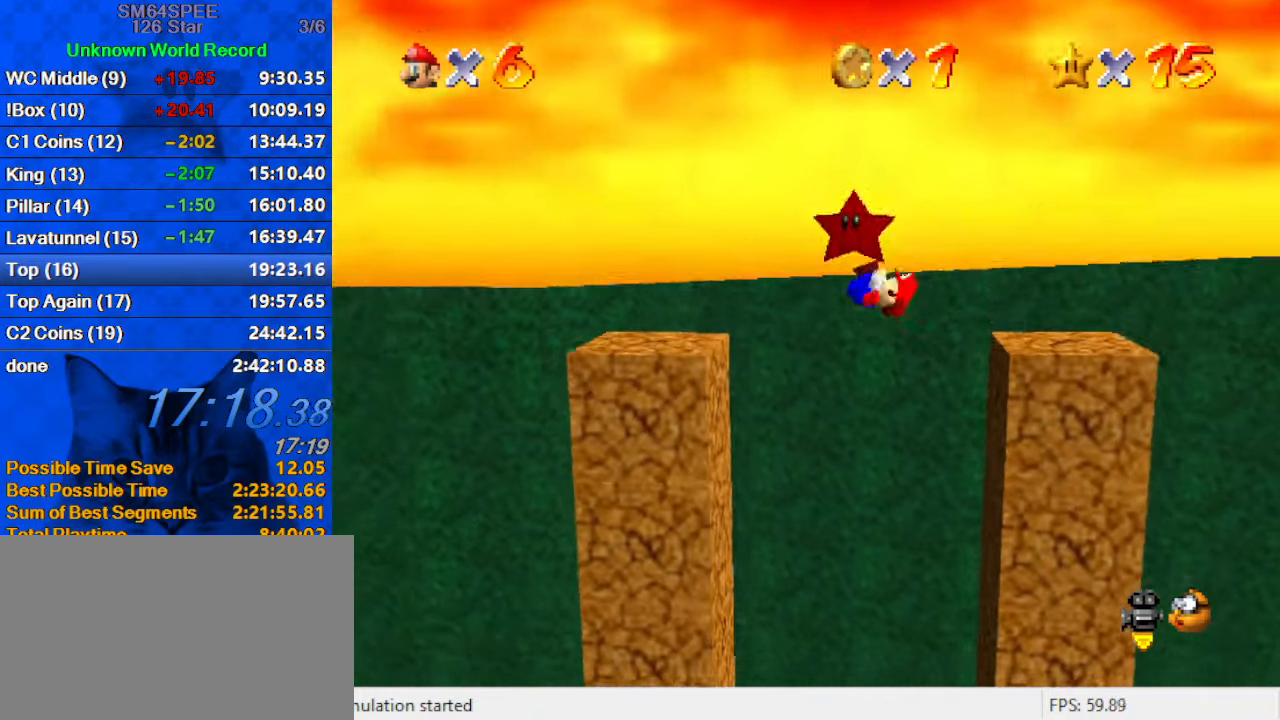
{"keys": ["return"], "events": [[33, "shift", "down"], [100, "s", "down"], [200, "s", "up"], [200, "shift", "up"], [500, "return", "down"]]}
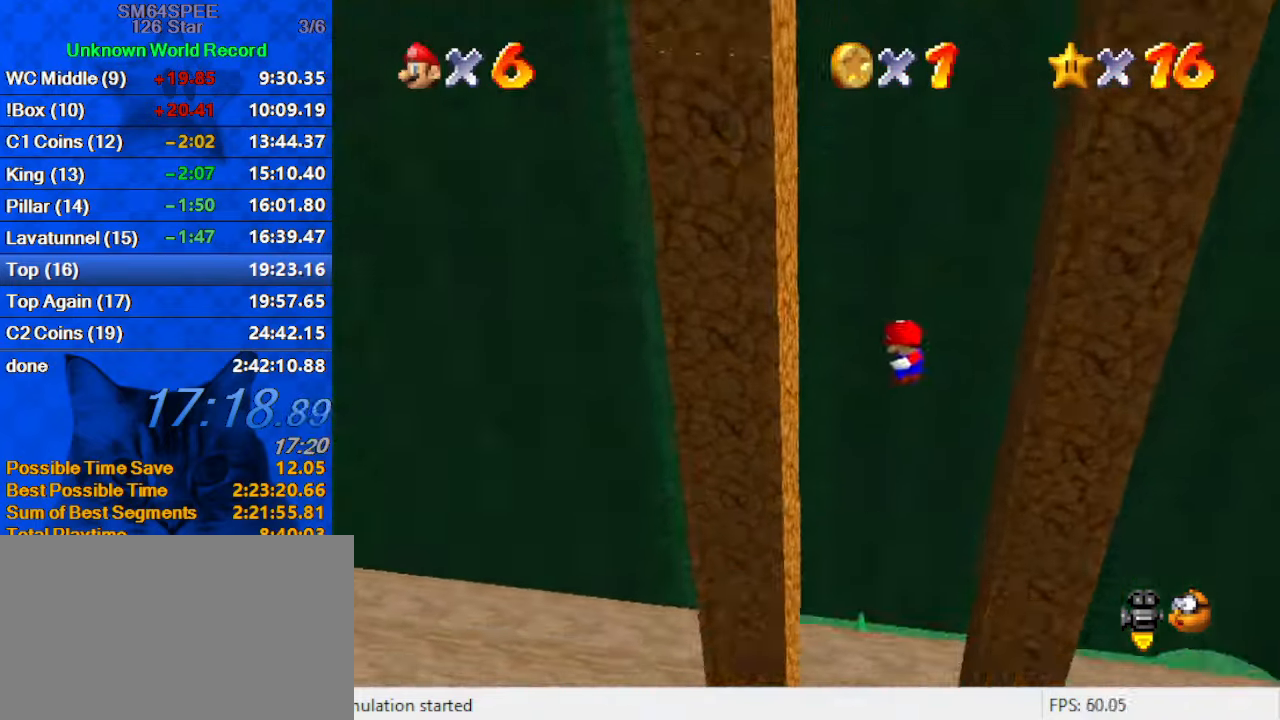
{"keys": [], "events": [[66, "return", "up"]]}